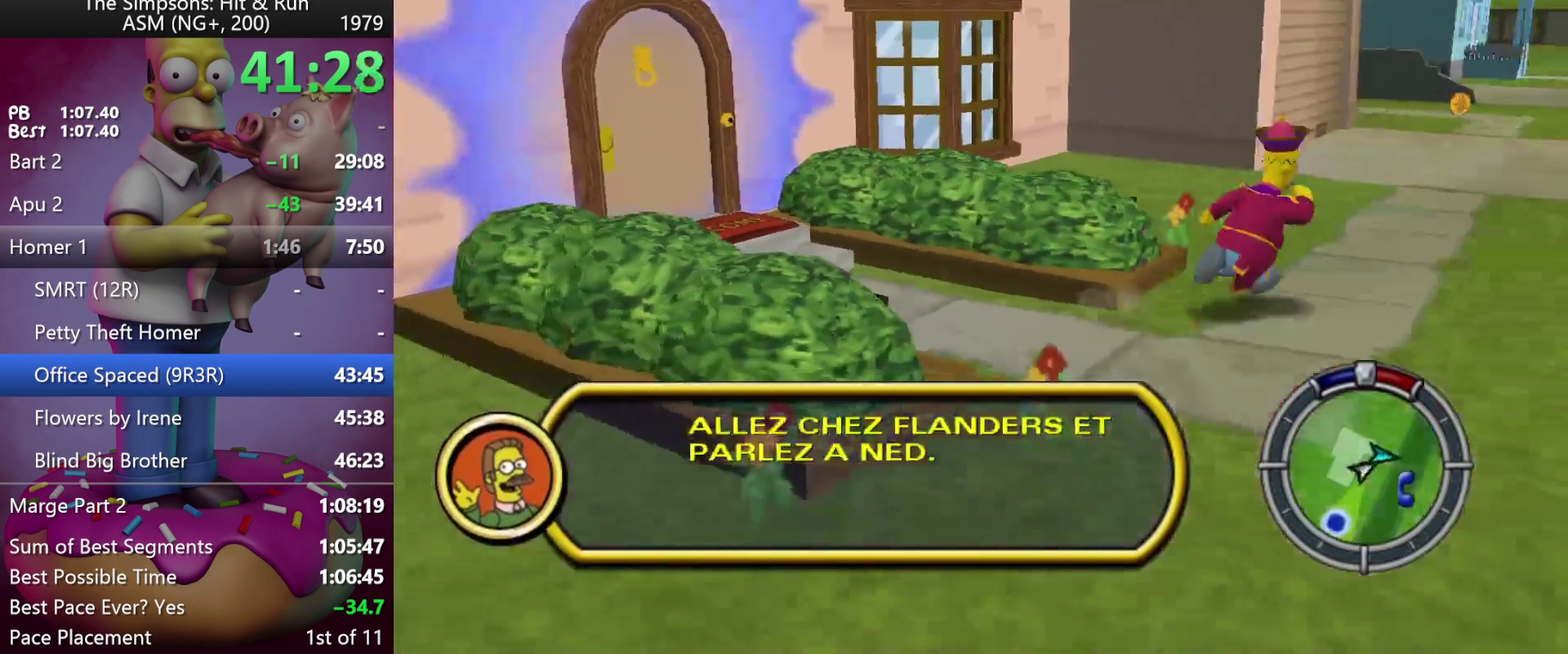
Gameplay with a controller (Xbox layout); each line is a JSON object with the inputs held at the frame after it. "events" lists button and stick changes between this image and that frame as [ms after this image, input, new state], when the widget could be followed in between. Not read: A DPAD_DOWN DPAD_LEFT DPAD_RIGHT DPAD_UP L3 R3 Y.
{"buttons": ["X", "R2"], "left_stick": "up", "events": []}
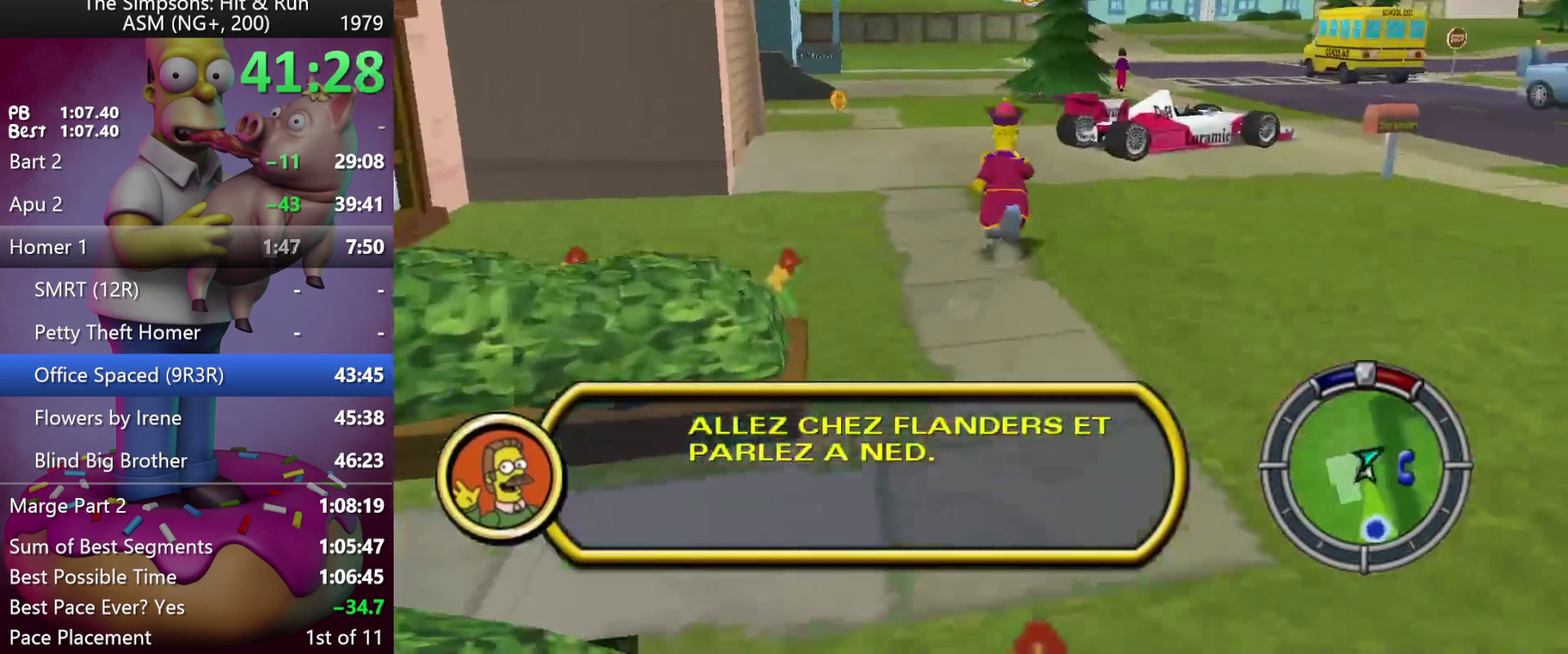
{"buttons": ["R2"], "left_stick": "up", "events": [[17, "left_stick", "up-right"], [183, "X", "up"], [233, "left_stick", "up"]]}
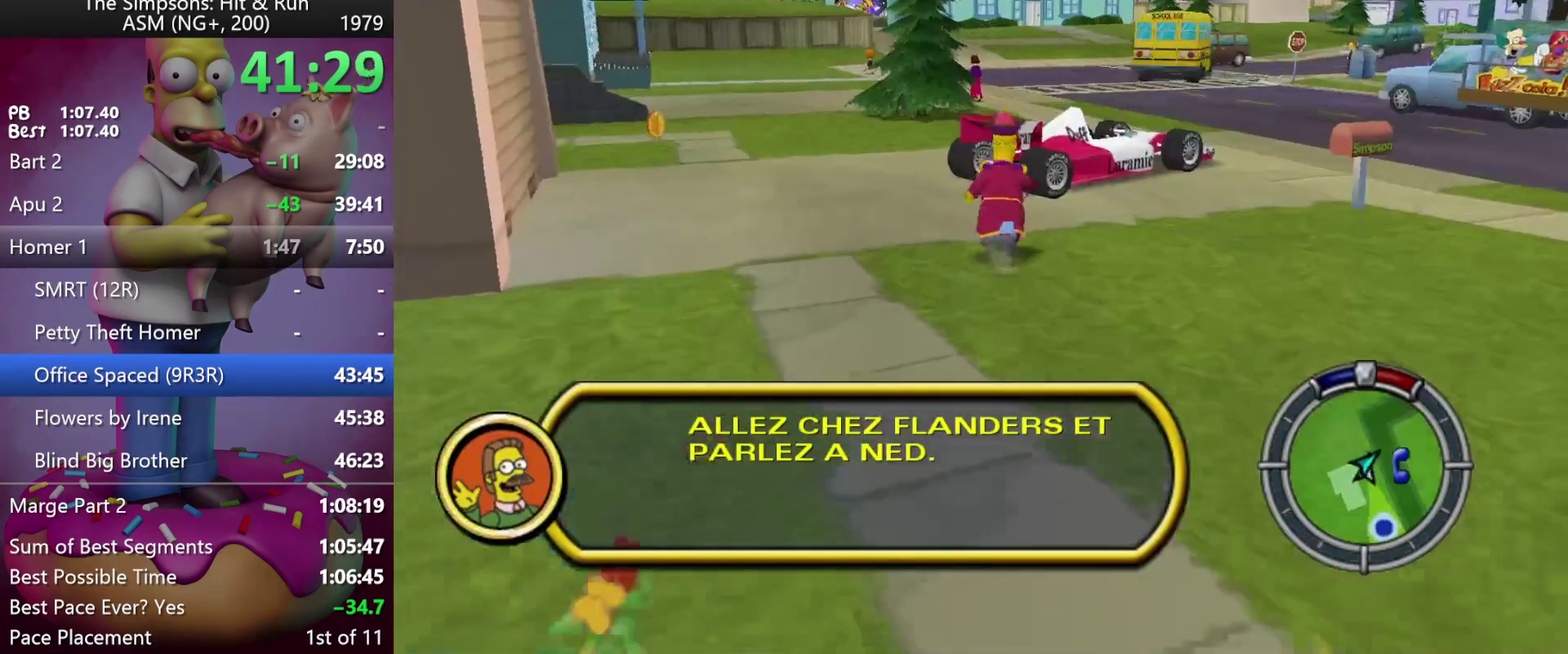
{"buttons": [], "left_stick": "up", "events": [[433, "R2", "up"]]}
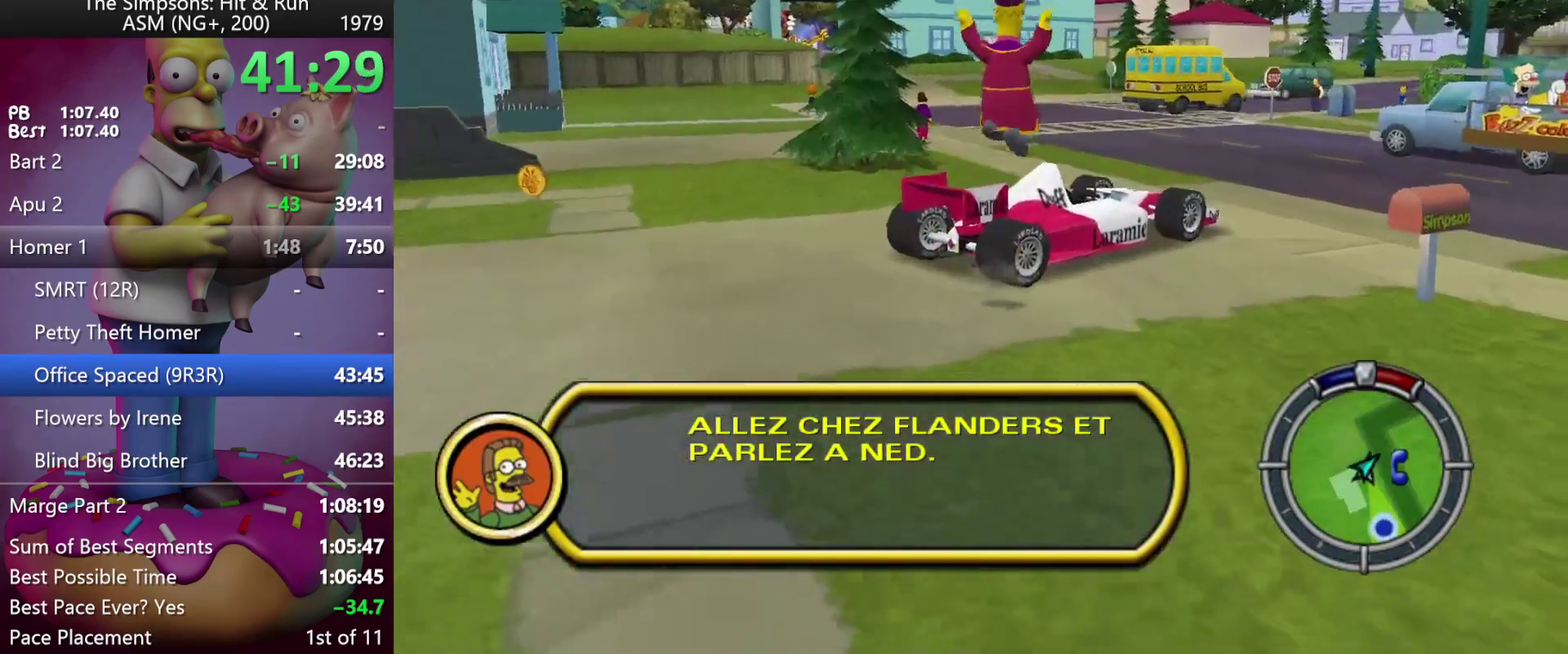
{"buttons": ["R2"], "left_stick": "up-right", "events": [[500, "R2", "down"], [500, "left_stick", "up-right"]]}
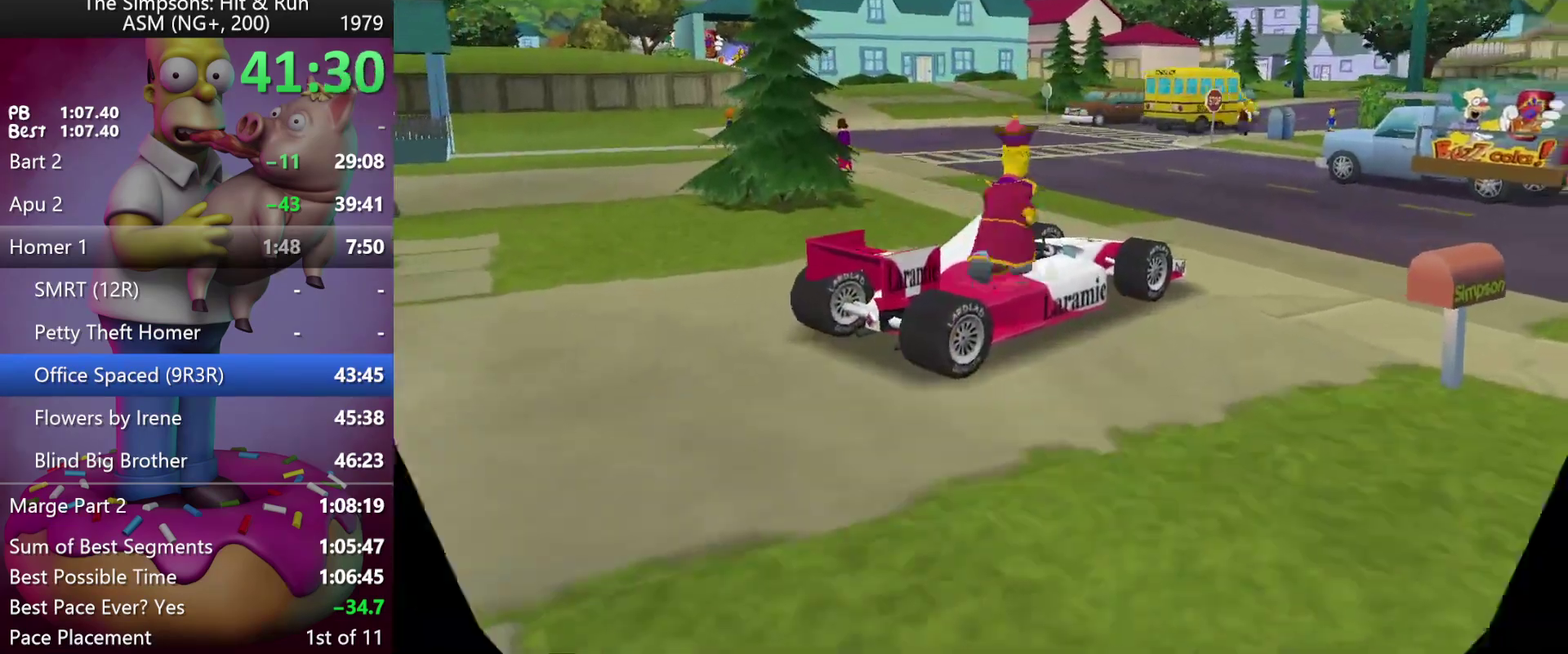
{"buttons": ["R2"], "left_stick": "right", "events": [[167, "left_stick", "right"]]}
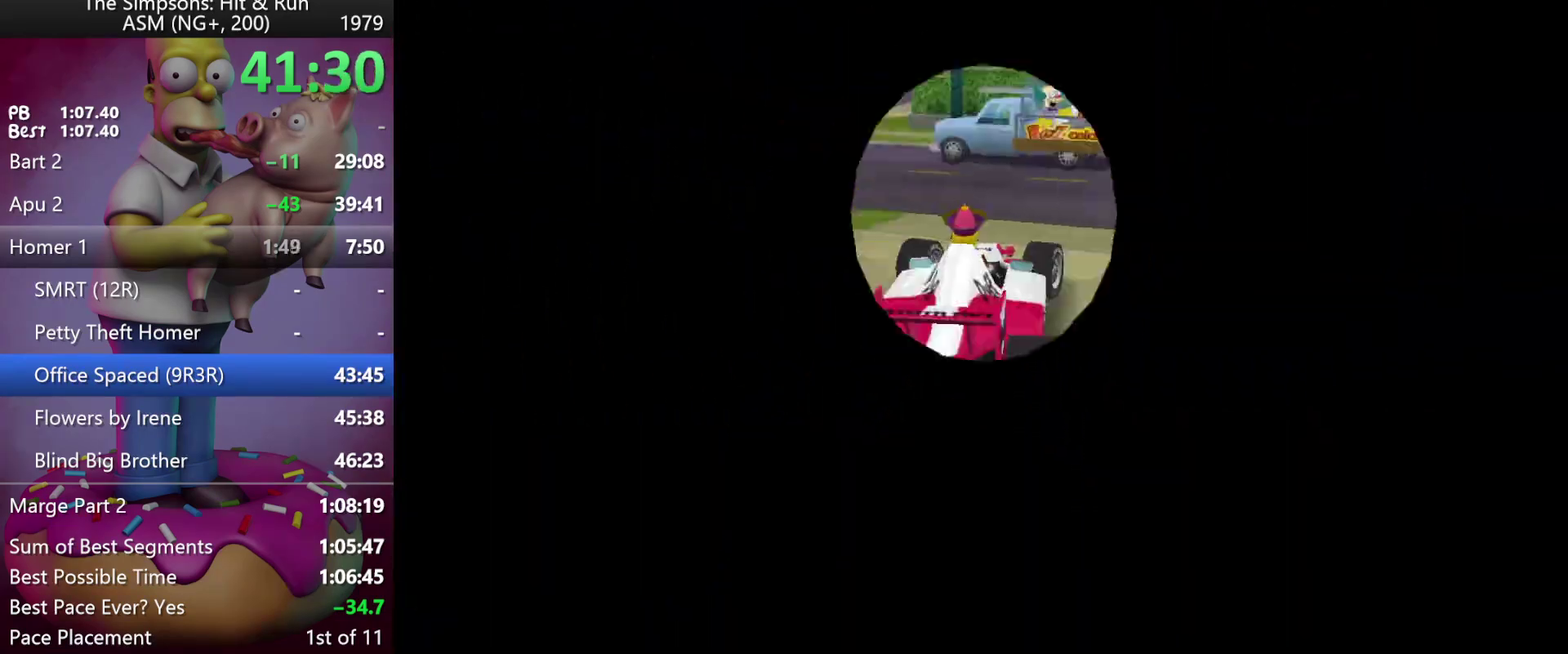
{"buttons": ["R2"], "left_stick": "right", "events": []}
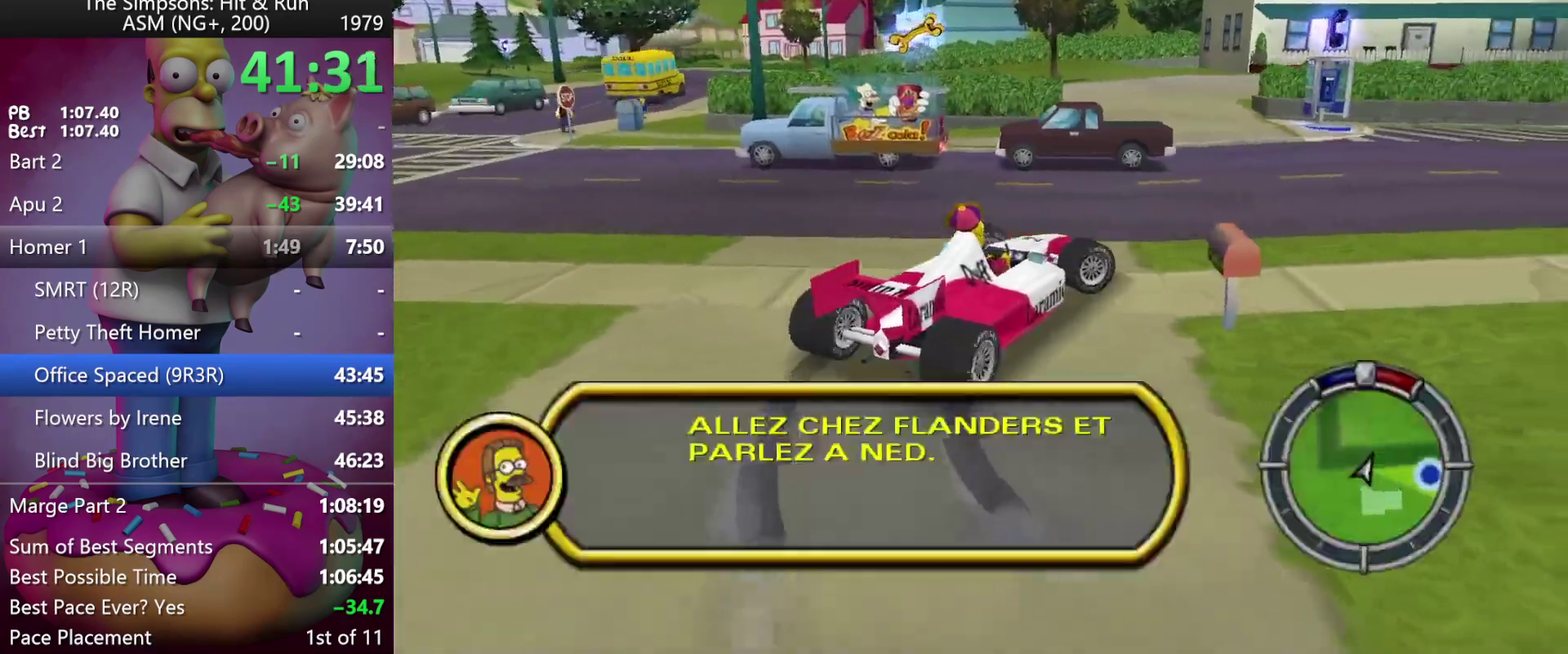
{"buttons": ["R2"], "left_stick": "center", "events": [[267, "left_stick", "center"]]}
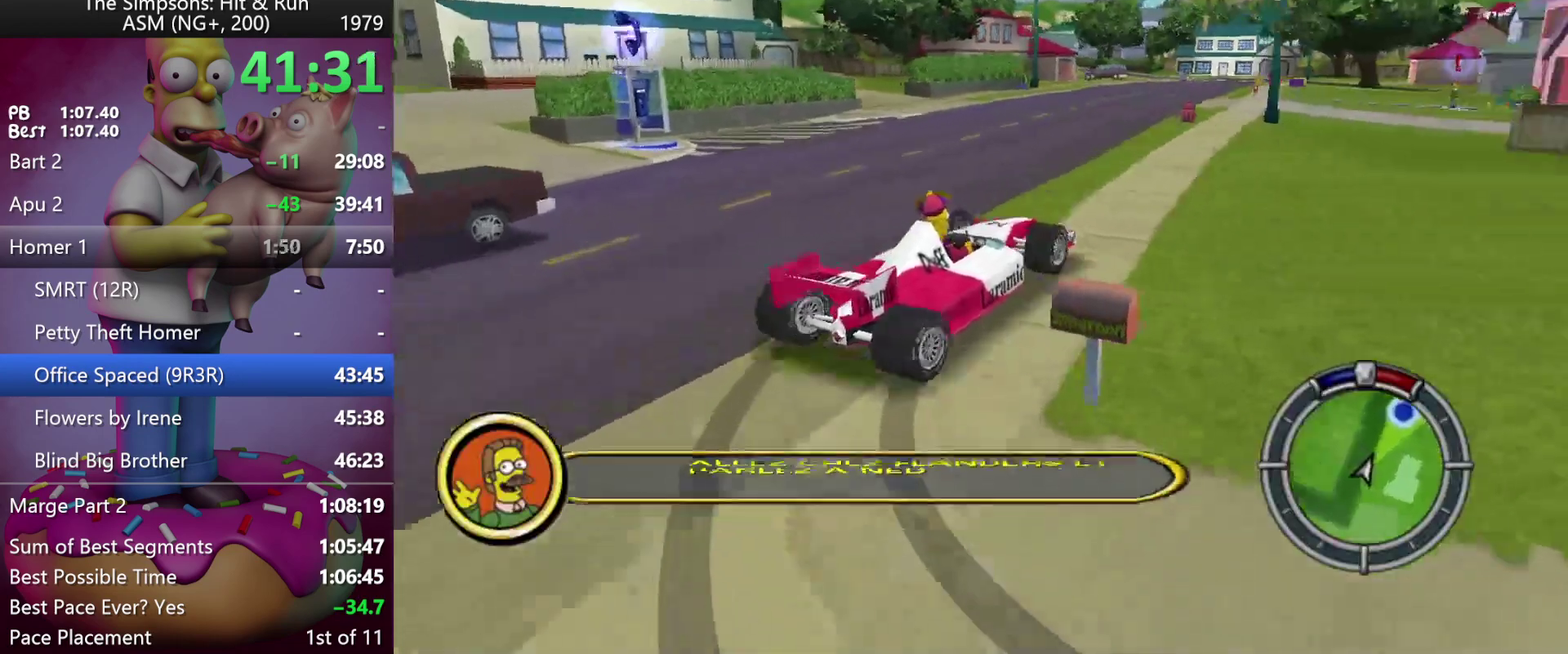
{"buttons": ["R2"], "left_stick": "center", "events": [[150, "left_stick", "right"], [233, "left_stick", "center"]]}
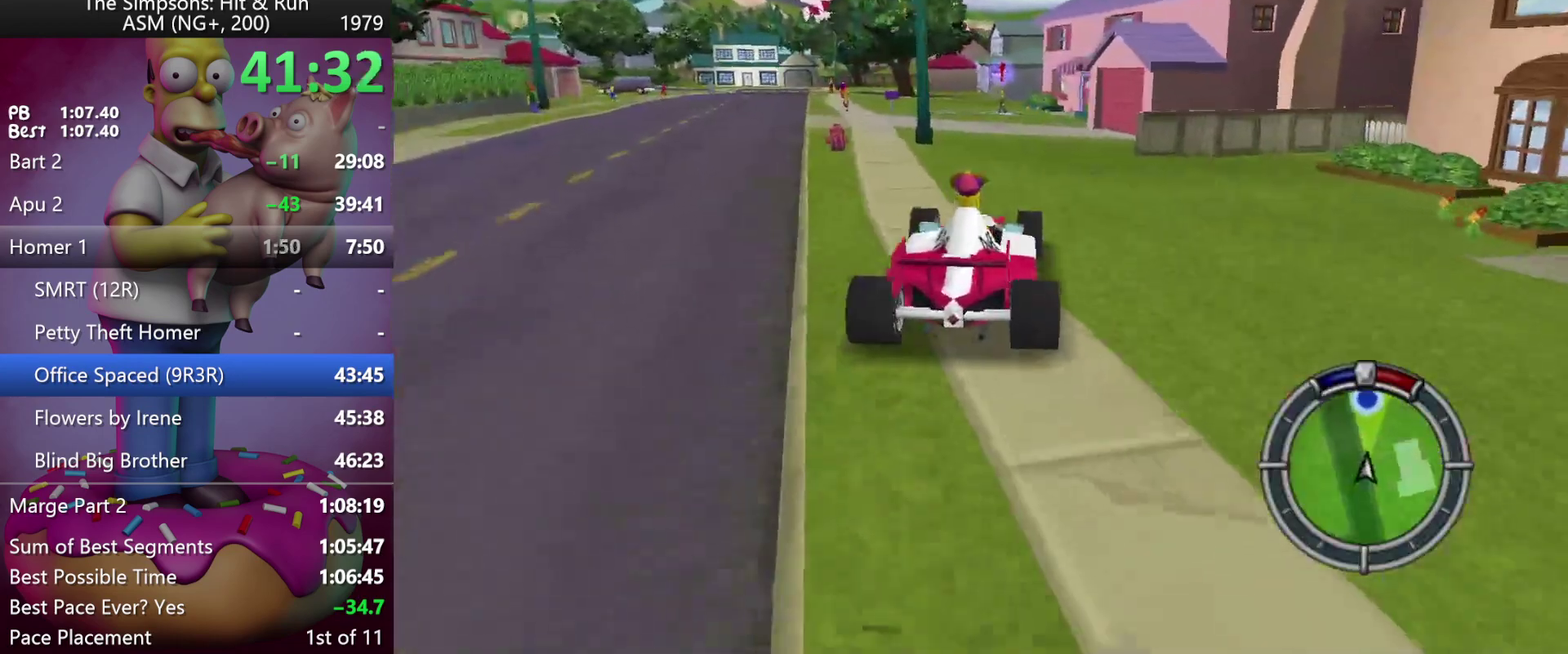
{"buttons": ["R2"], "left_stick": "center", "events": [[50, "left_stick", "right"], [150, "left_stick", "center"]]}
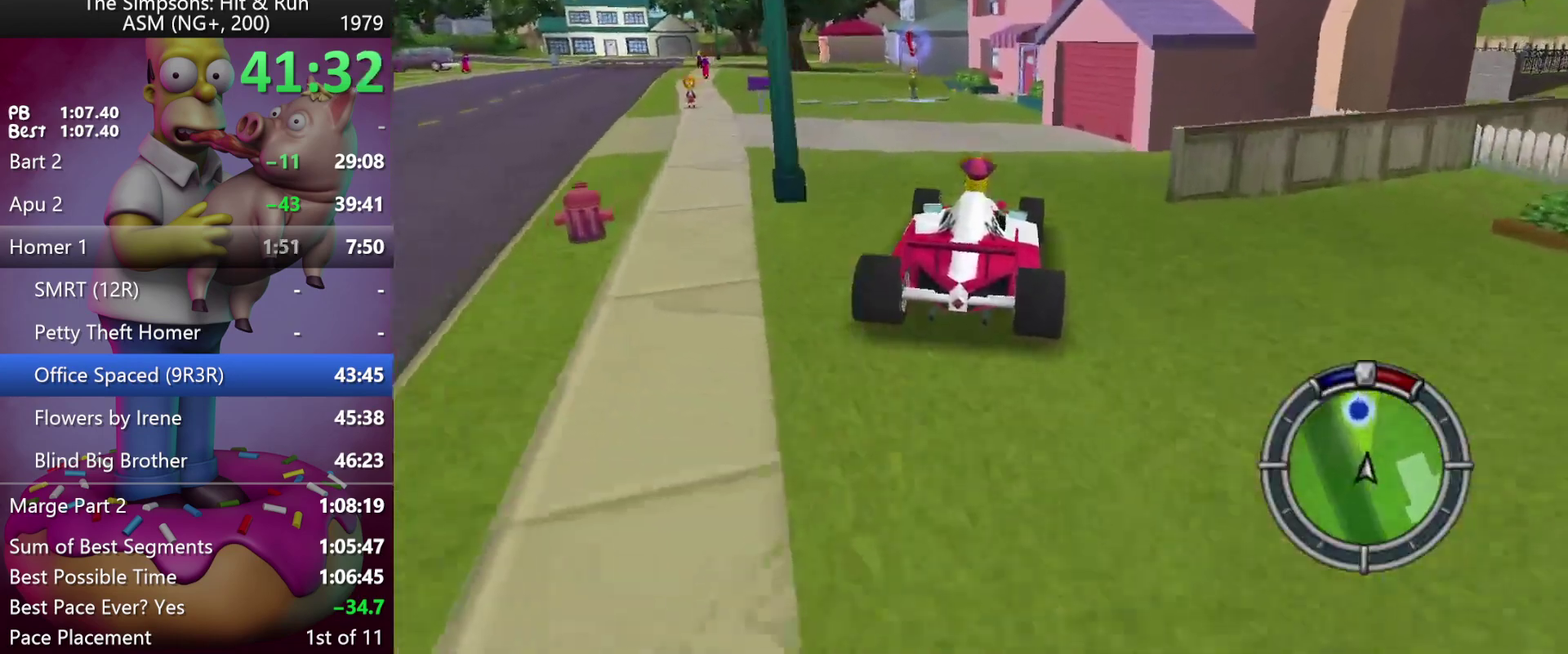
{"buttons": ["X"], "left_stick": "left", "events": [[300, "R2", "up"], [317, "left_stick", "left"], [500, "X", "down"]]}
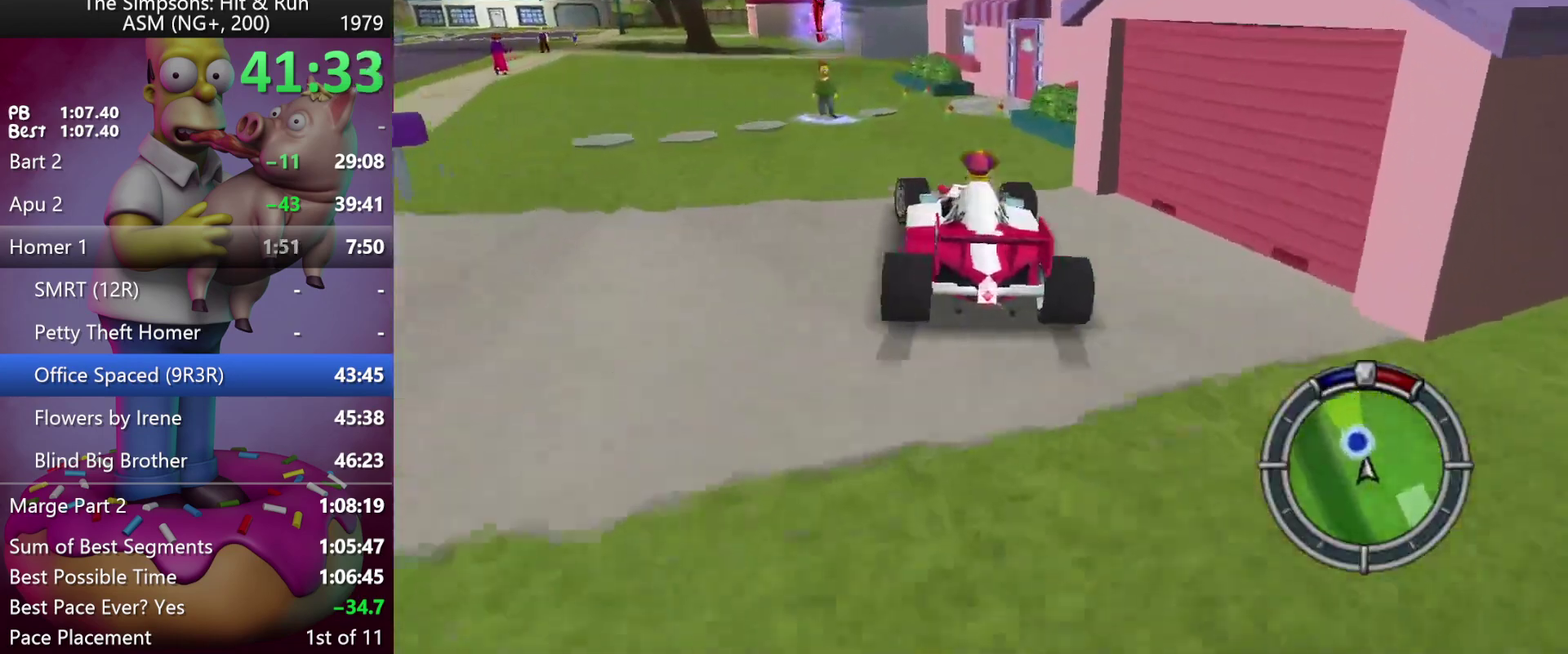
{"buttons": [], "left_stick": "center", "events": [[17, "L2", "down"], [283, "left_stick", "center"], [383, "left_stick", "left"], [433, "L2", "up"], [433, "X", "up"], [483, "left_stick", "center"]]}
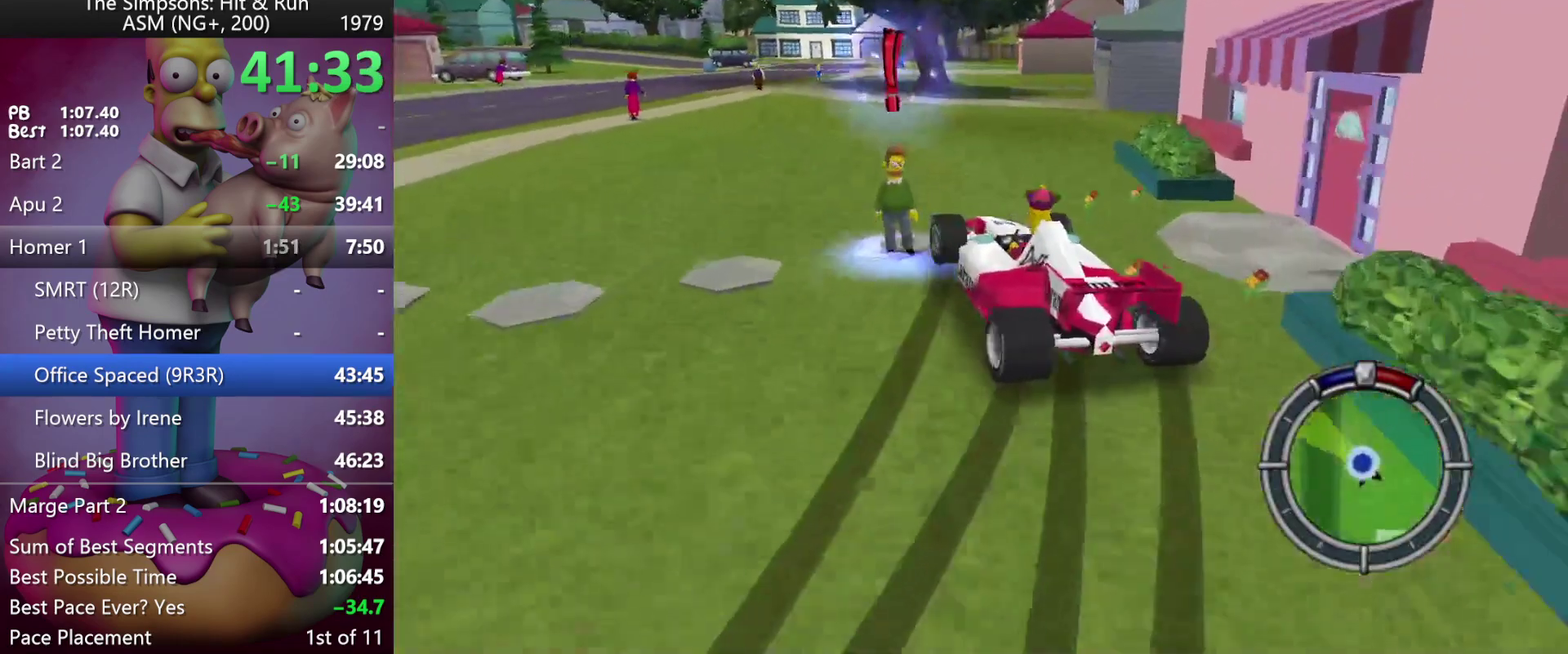
{"buttons": ["L2"], "left_stick": "center", "events": [[17, "L2", "down"]]}
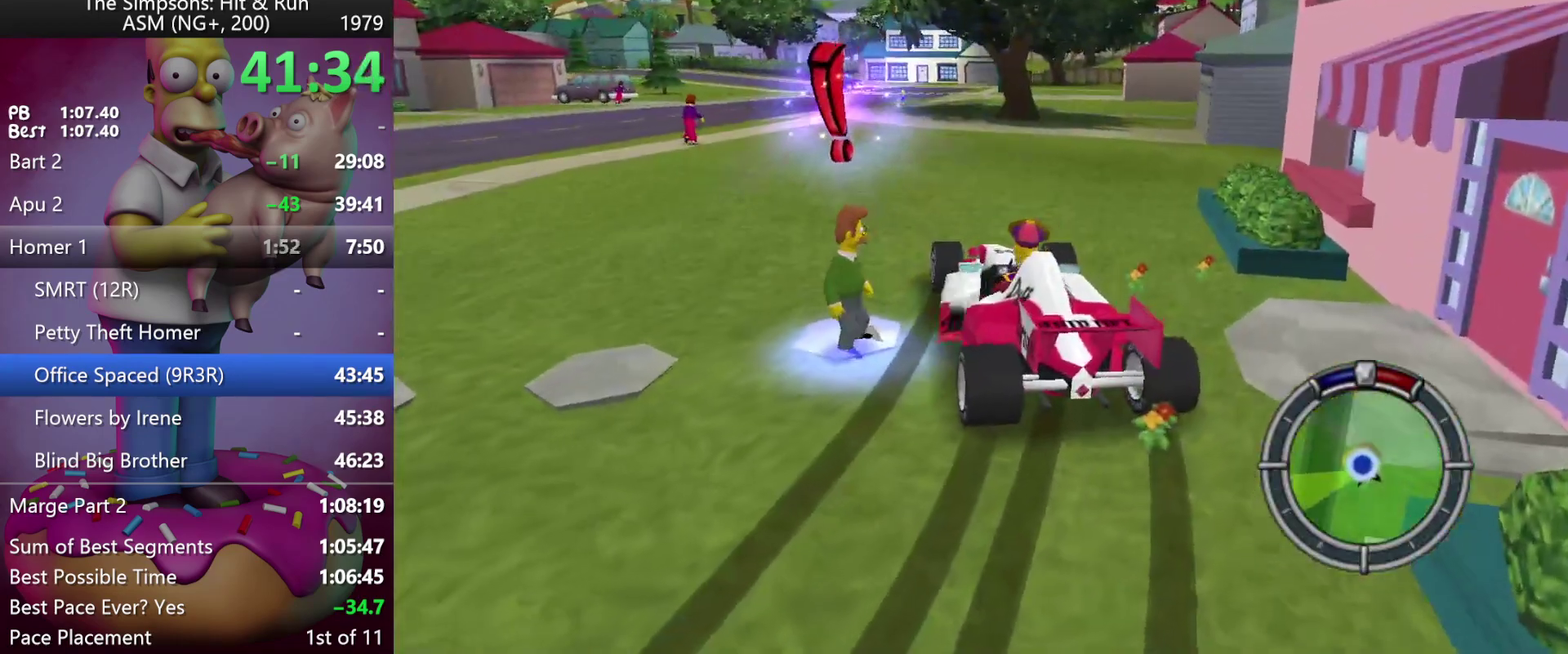
{"buttons": [], "left_stick": "down-left", "events": [[17, "L2", "up"], [133, "left_stick", "down-left"]]}
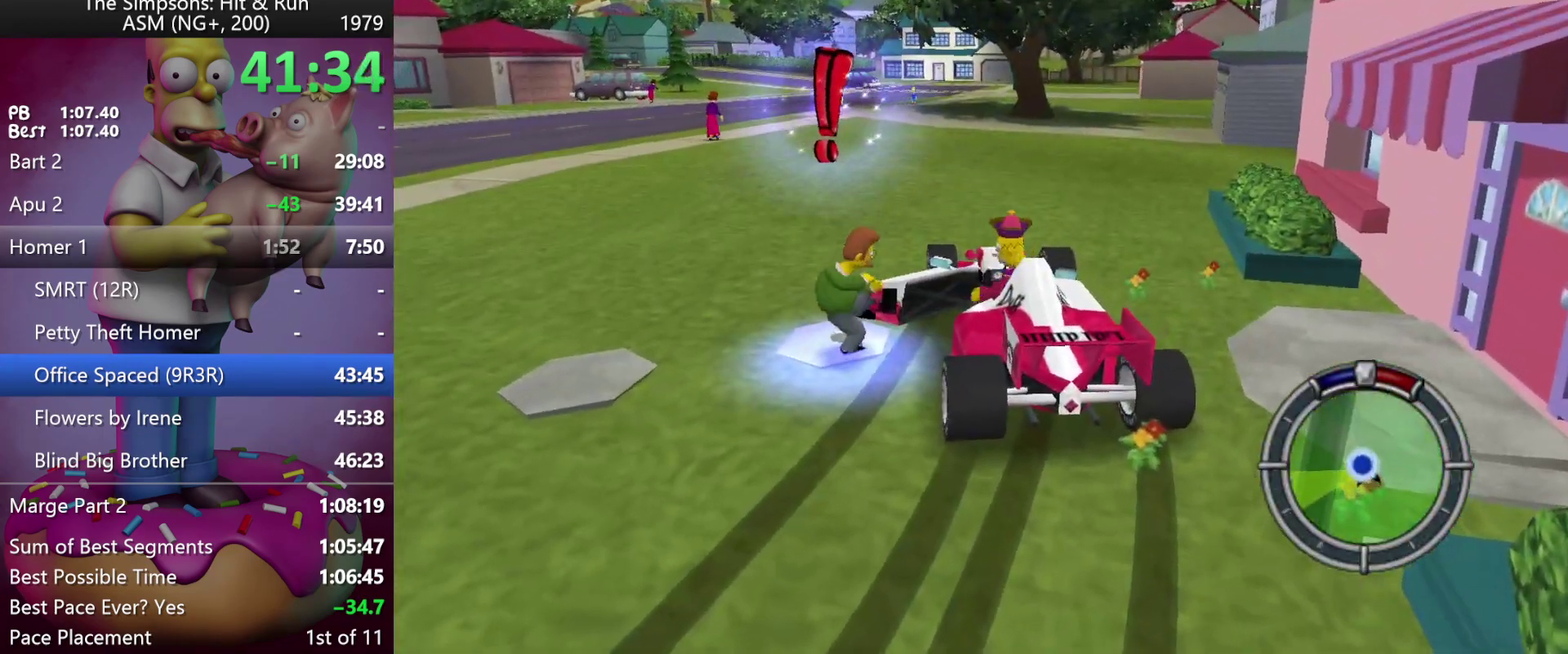
{"buttons": [], "left_stick": "center", "events": [[183, "left_stick", "down"], [433, "left_stick", "center"]]}
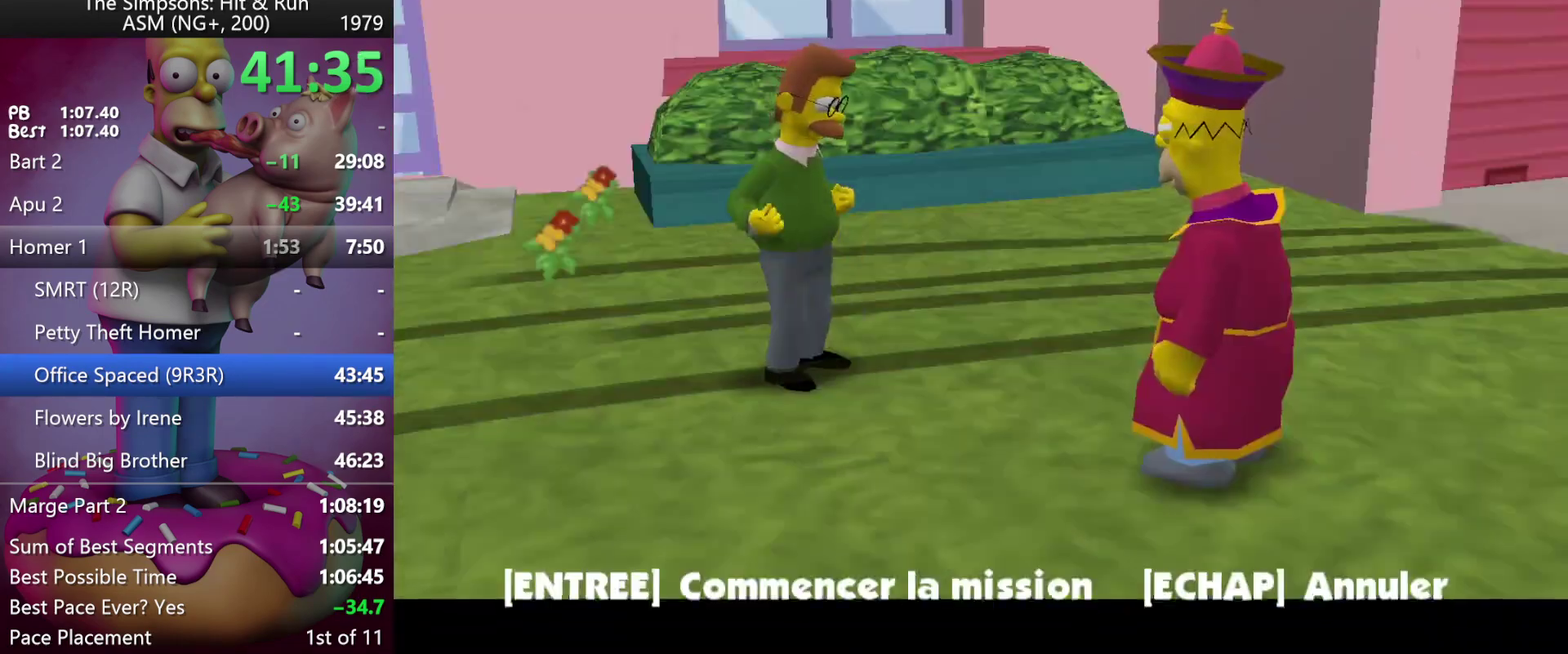
{"buttons": ["B"], "left_stick": "center", "events": [[367, "B", "down"]]}
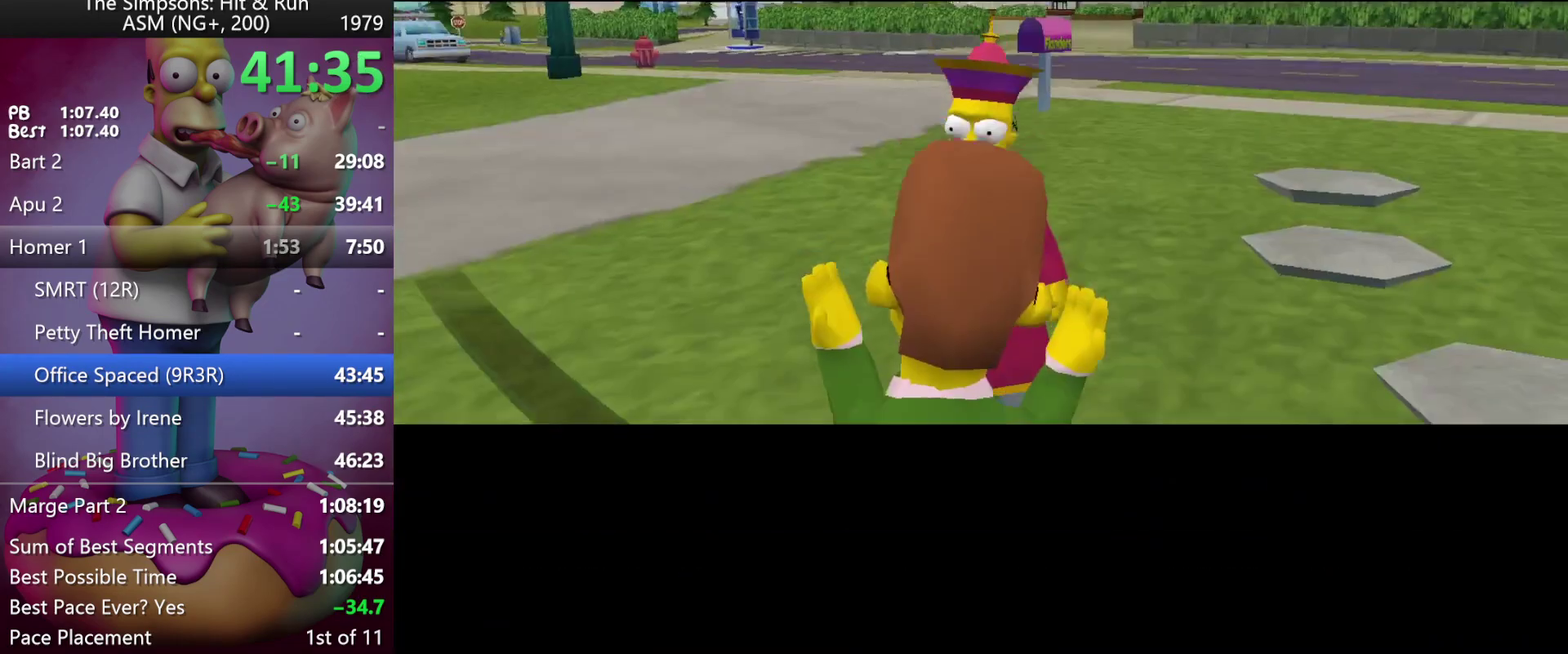
{"buttons": ["B"], "left_stick": "center", "events": [[17, "B", "up"], [433, "B", "down"]]}
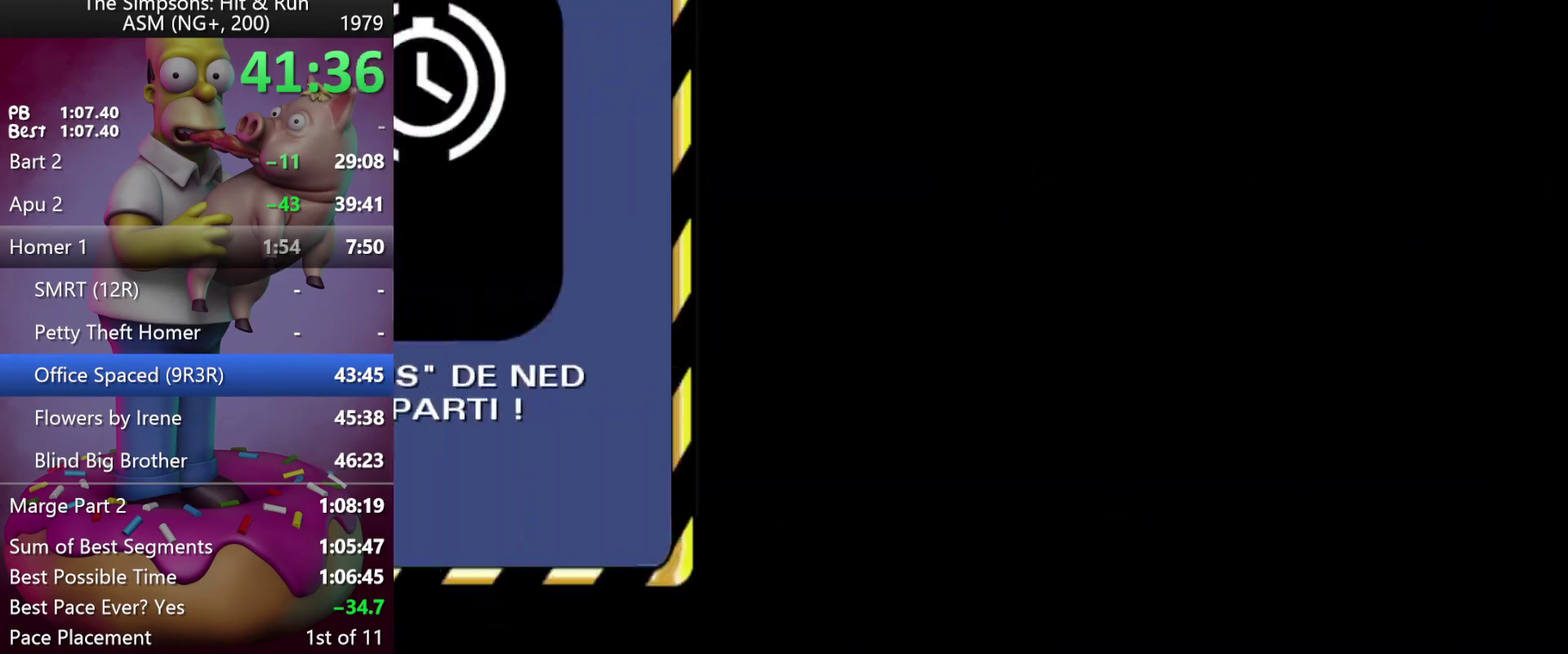
{"buttons": ["B"], "left_stick": "center", "events": [[17, "B", "up"], [117, "B", "down"], [200, "B", "up"], [283, "B", "down"], [367, "B", "up"], [433, "B", "down"]]}
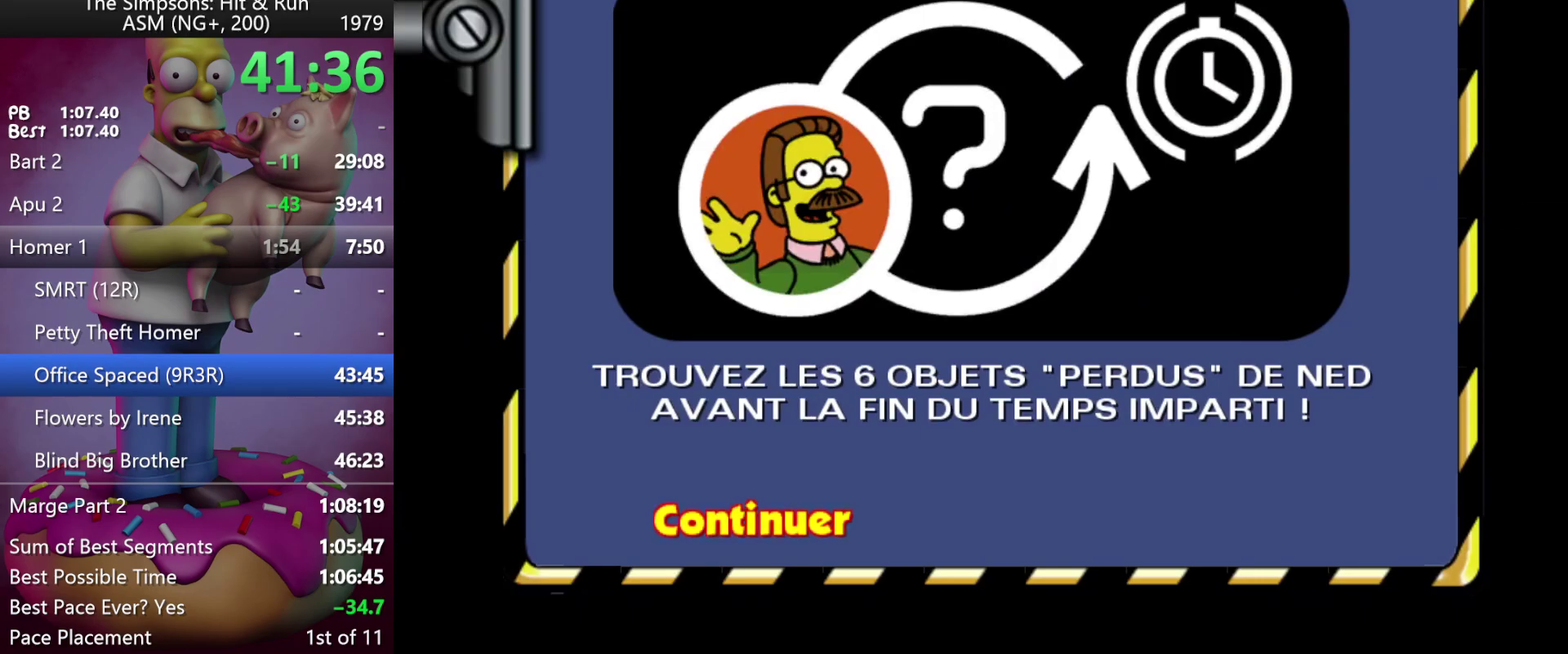
{"buttons": [], "left_stick": "center", "events": [[83, "B", "up"]]}
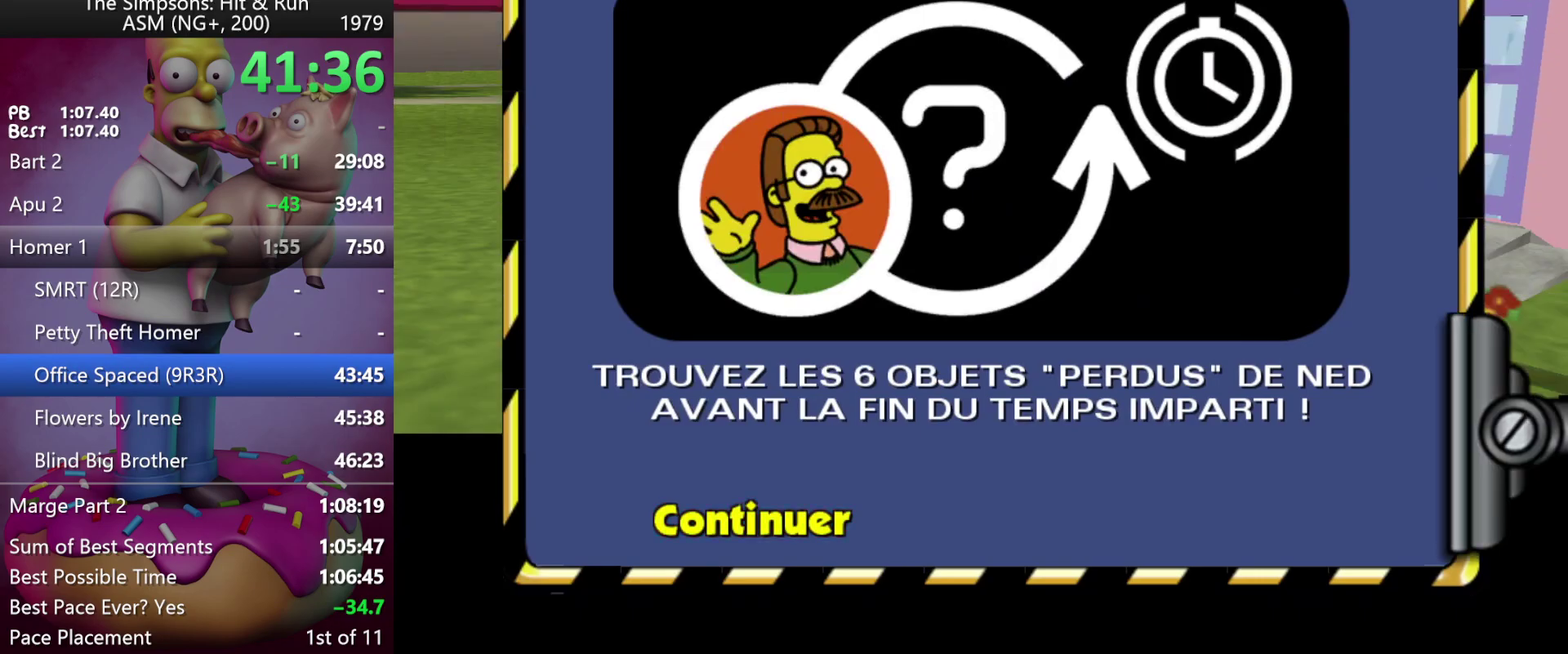
{"buttons": [], "left_stick": "down-right", "events": [[367, "left_stick", "down-right"]]}
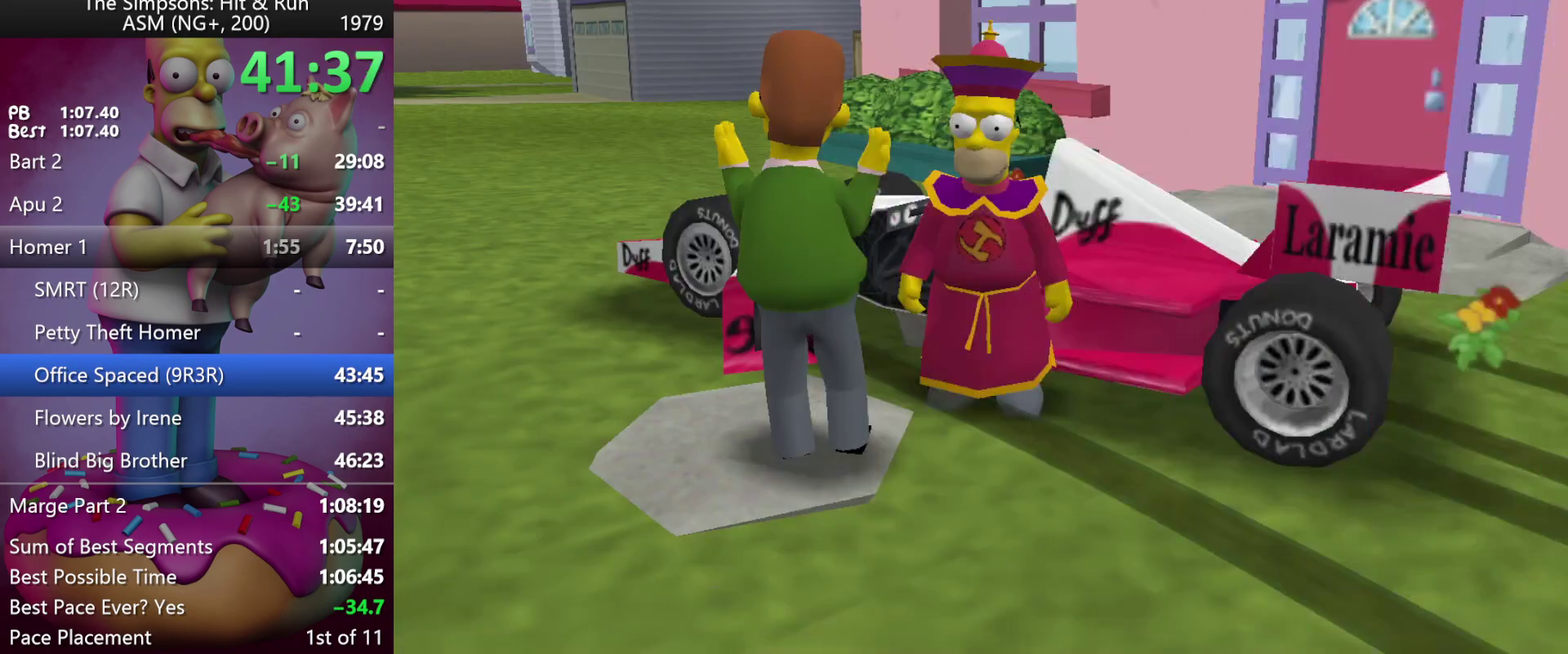
{"buttons": ["R2"], "left_stick": "center", "events": [[167, "R2", "down"], [283, "left_stick", "center"]]}
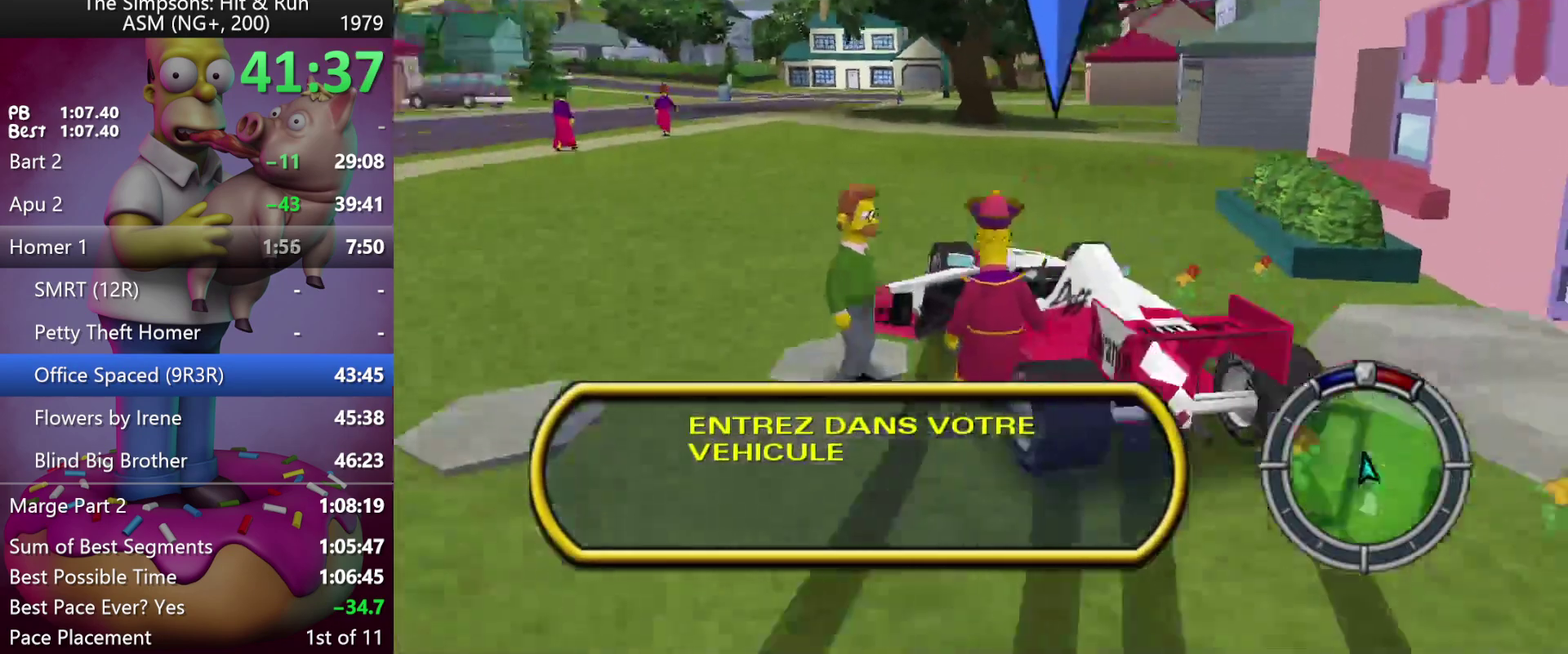
{"buttons": ["R2"], "left_stick": "center", "events": []}
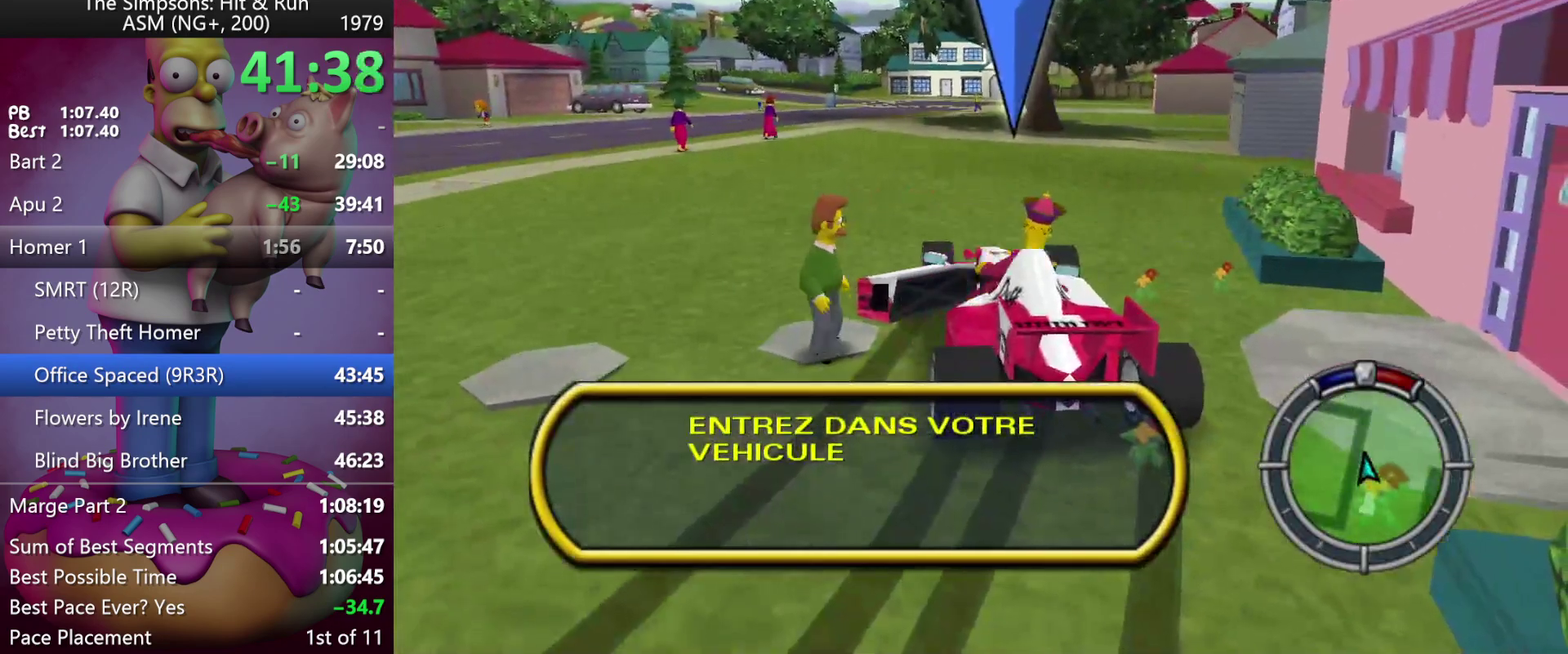
{"buttons": ["R2"], "left_stick": "center", "events": [[233, "X", "down"], [350, "X", "up"]]}
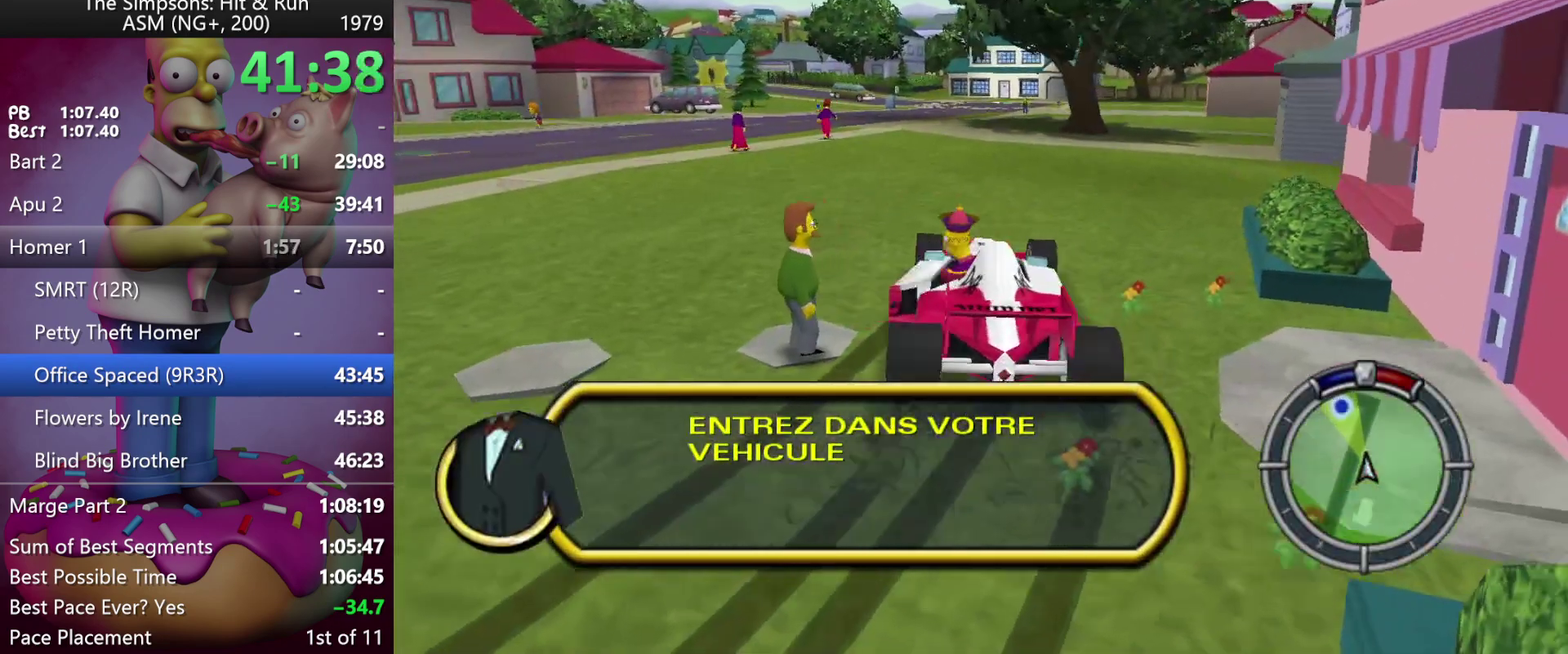
{"buttons": ["R2"], "left_stick": "left", "events": [[433, "left_stick", "left"]]}
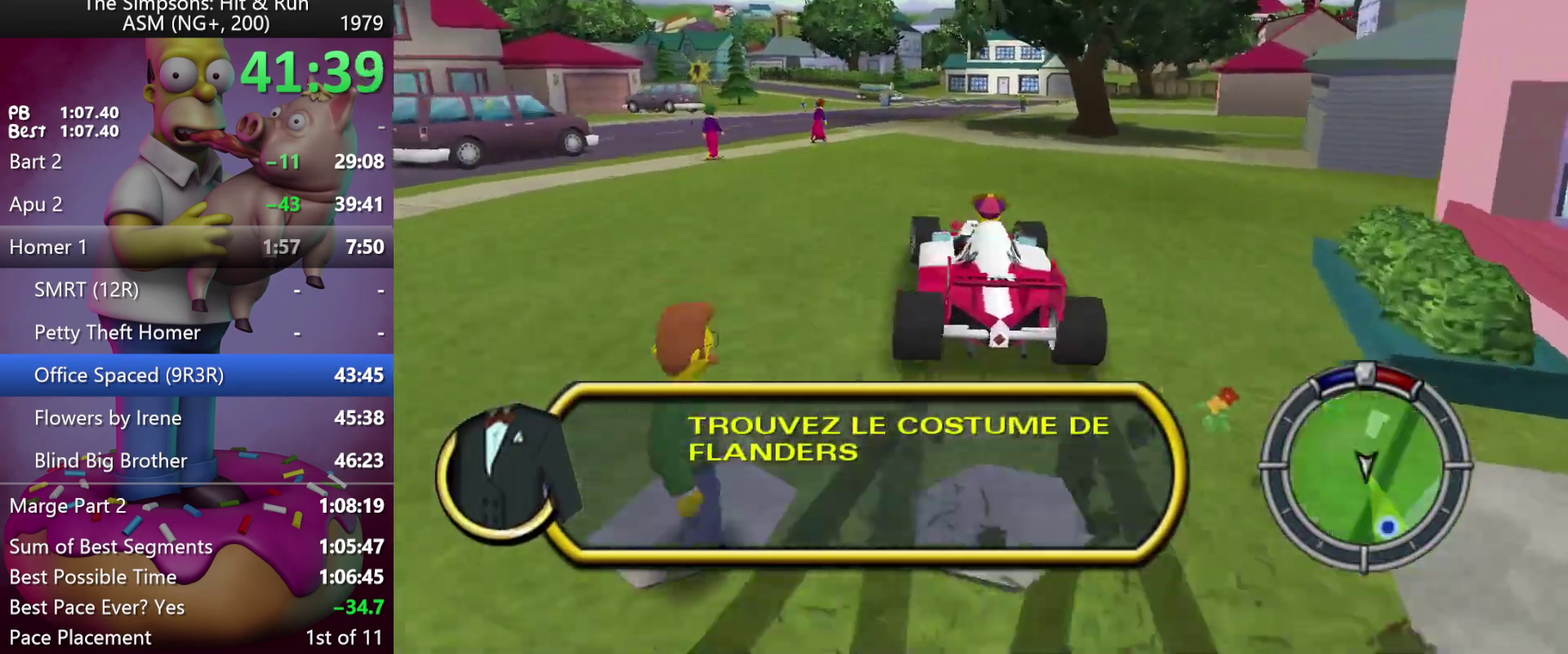
{"buttons": ["R2"], "left_stick": "center", "events": [[33, "left_stick", "center"]]}
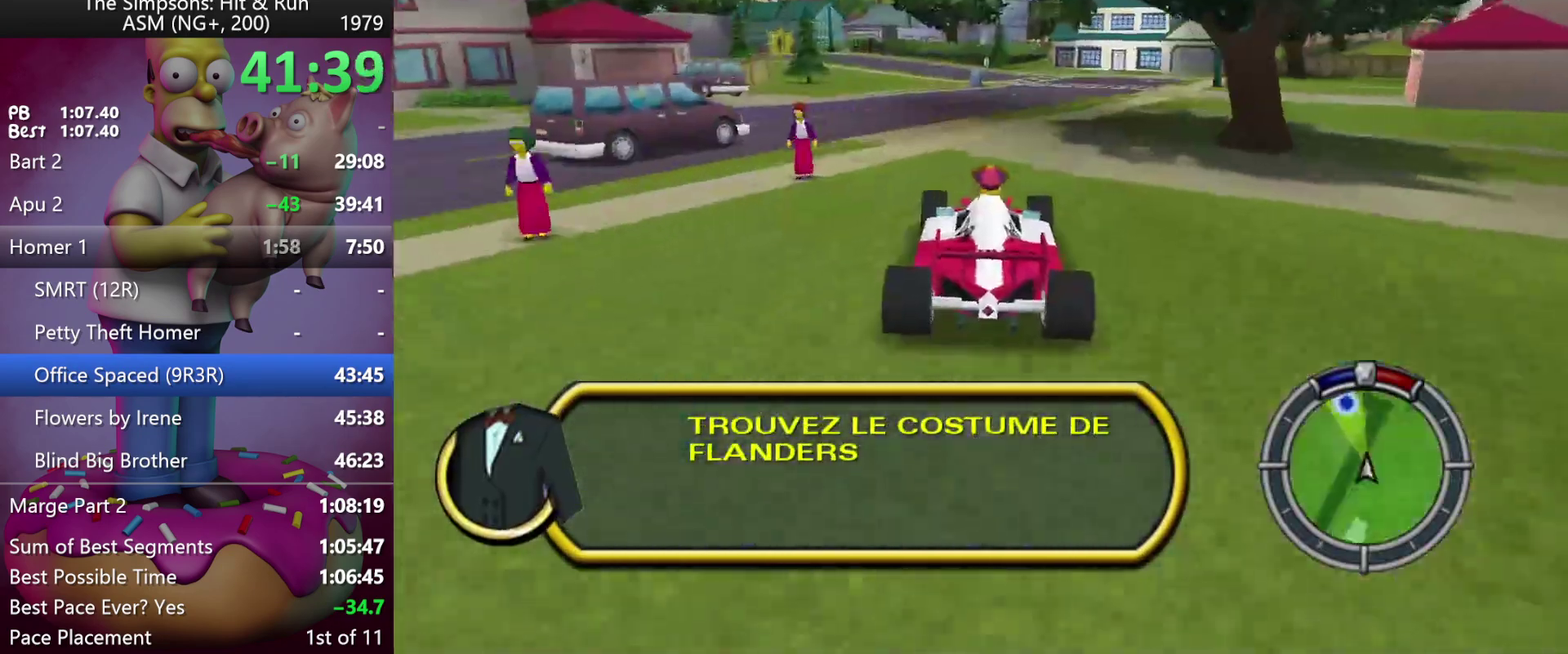
{"buttons": ["R2"], "left_stick": "left", "events": [[67, "R1", "down"], [150, "left_stick", "left"], [167, "R1", "up"], [300, "left_stick", "center"], [433, "left_stick", "left"]]}
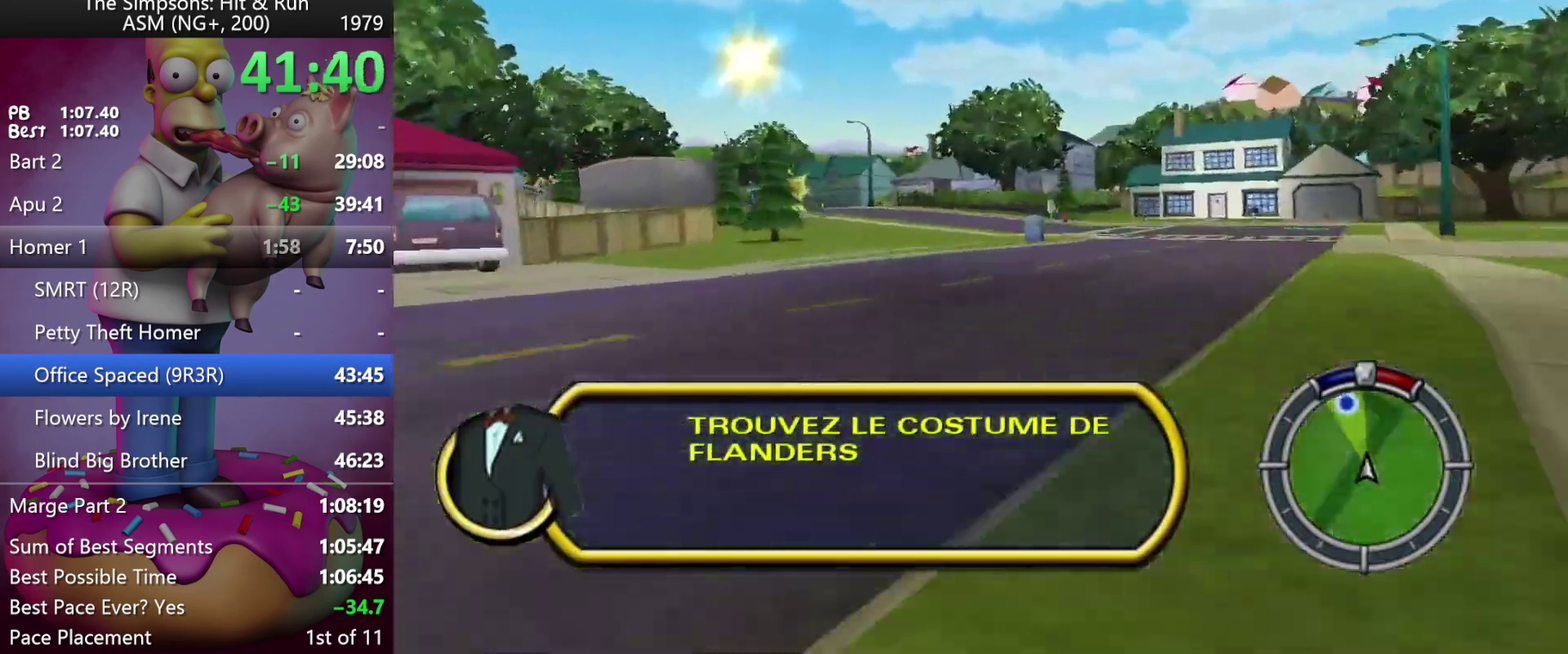
{"buttons": ["R2"], "left_stick": "left", "events": [[217, "left_stick", "center"], [350, "left_stick", "left"]]}
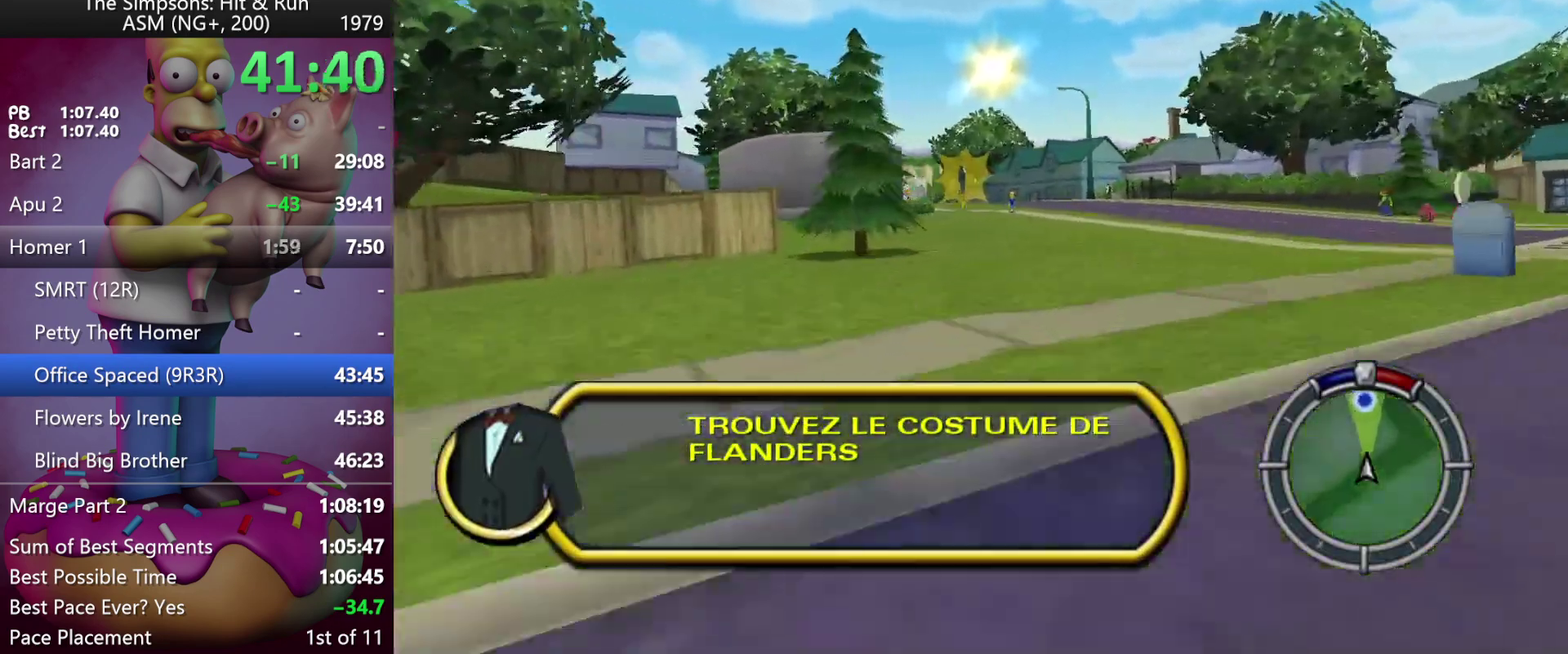
{"buttons": ["R2"], "left_stick": "center", "events": [[17, "left_stick", "center"], [250, "left_stick", "left"], [350, "left_stick", "center"]]}
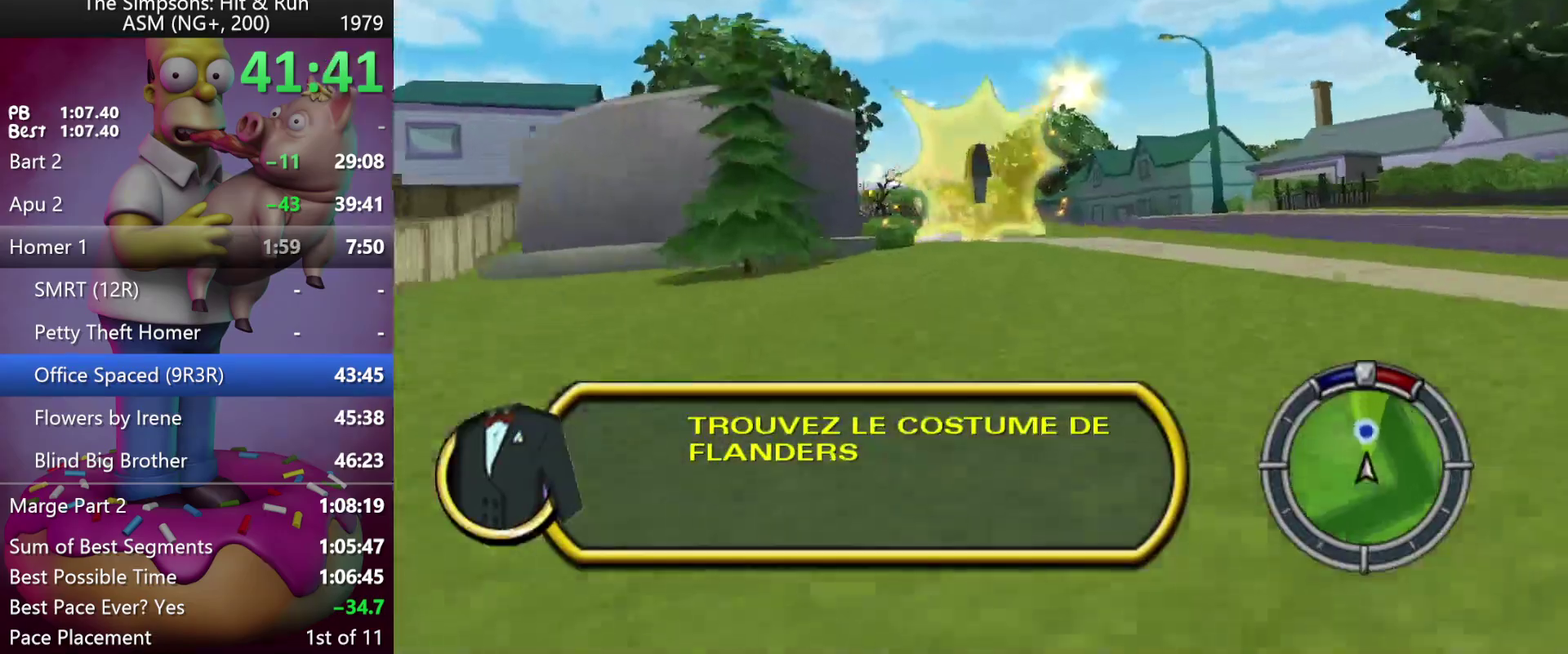
{"buttons": ["R2"], "left_stick": "center", "events": [[83, "left_stick", "left"], [267, "left_stick", "center"]]}
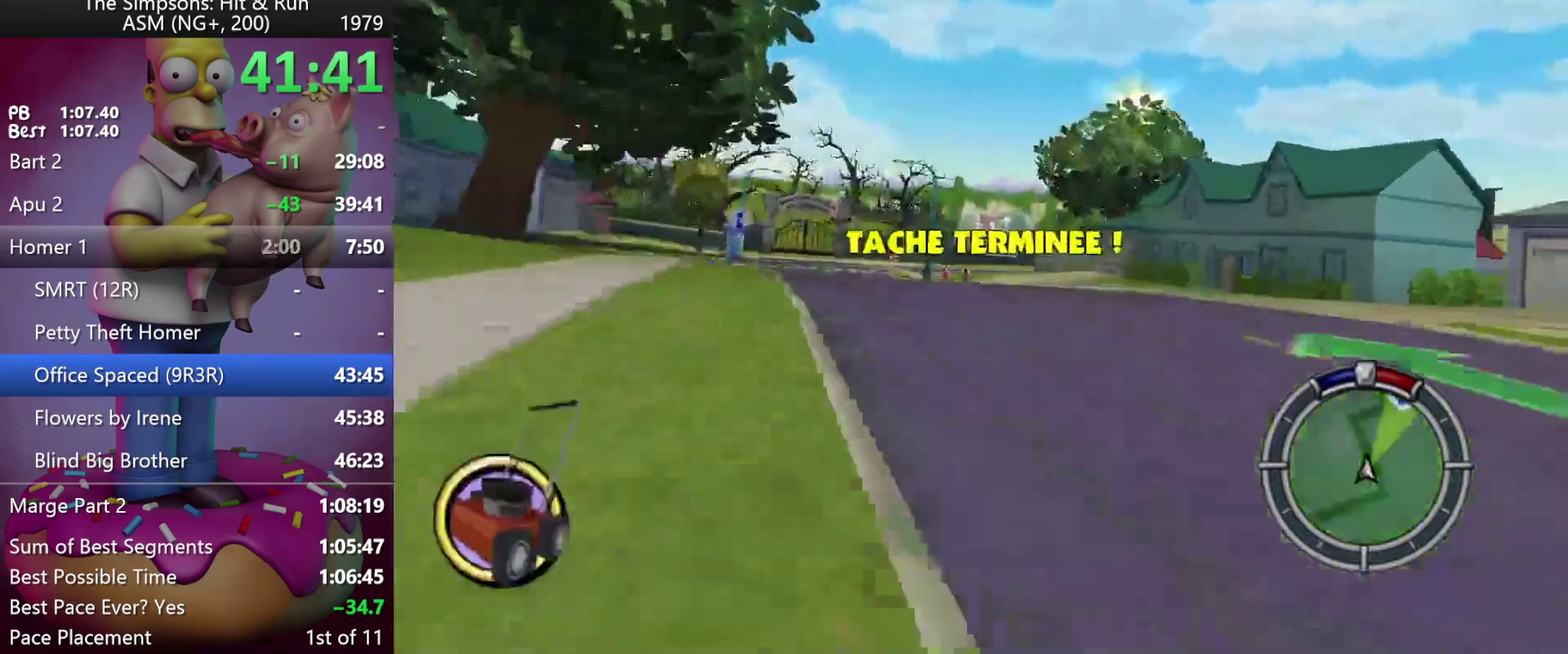
{"buttons": ["R2"], "left_stick": "center", "events": [[50, "left_stick", "left"], [233, "left_stick", "center"]]}